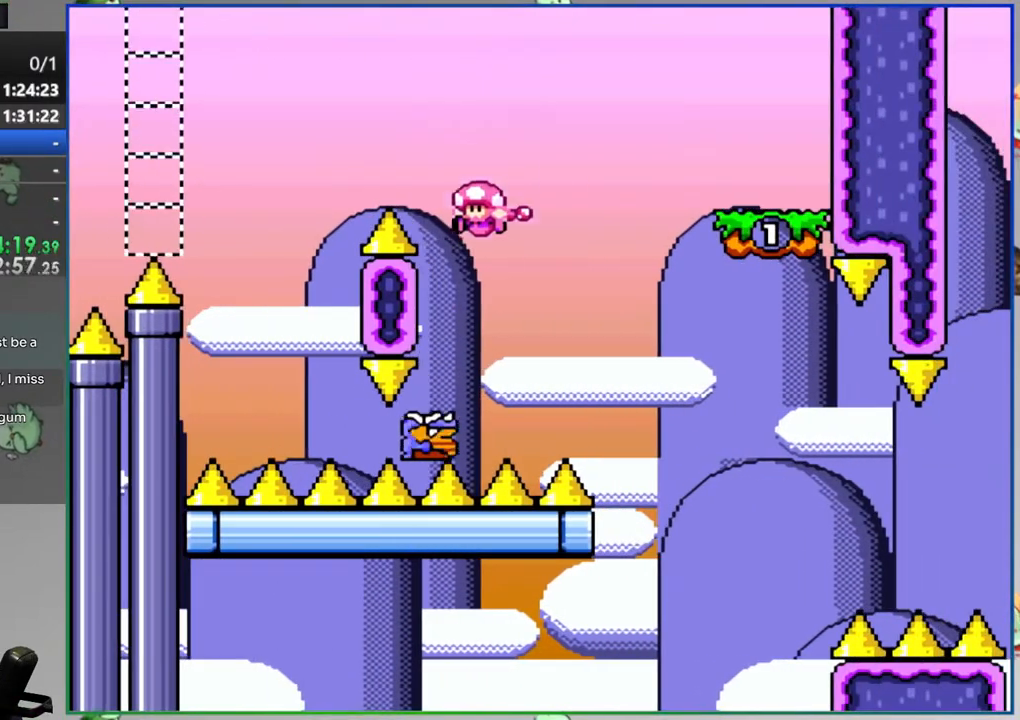
Gameplay with a controller (Nintendo layout); each line is a JSON object with the inputs held at the frame after it. "events" lists button and stick changes between this image and that frame as [ms after this image, input, new state], when the widget could be followed in between. Not read: B DPAD_LEFT L3 R3 START.
{"buttons": ["Y", "DPAD_RIGHT"], "events": []}
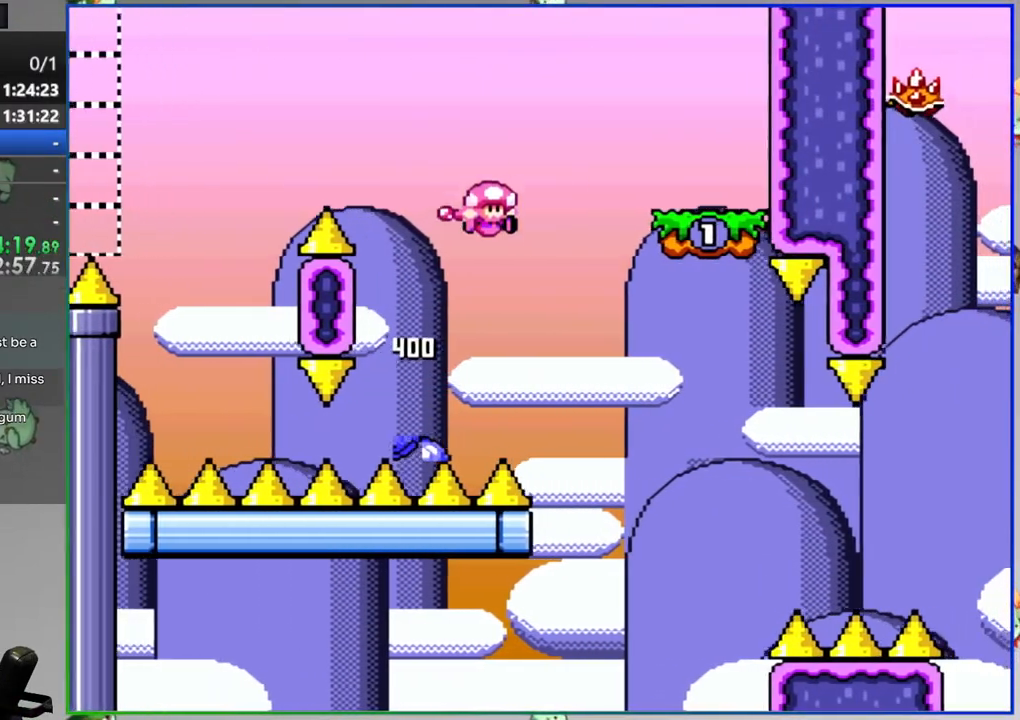
{"buttons": ["Y", "DPAD_RIGHT"], "events": [[17, "DPAD_RIGHT", "up"], [133, "A", "down"], [233, "A", "up"], [450, "DPAD_RIGHT", "down"]]}
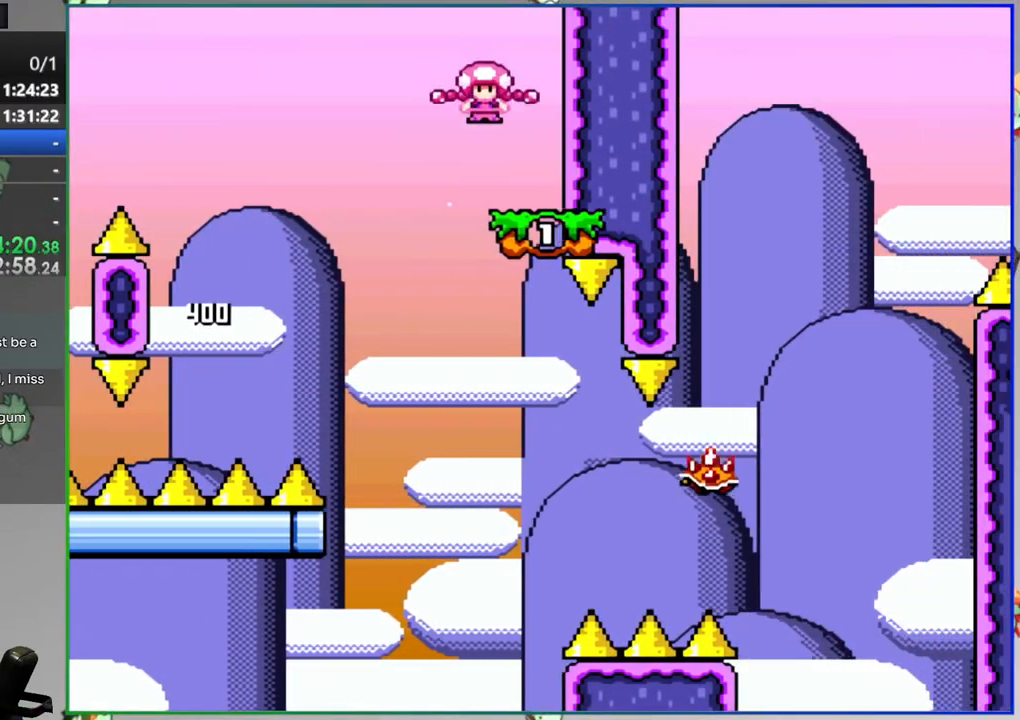
{"buttons": ["A", "Y", "DPAD_RIGHT"], "events": [[217, "DPAD_RIGHT", "up"], [333, "DPAD_RIGHT", "down"], [417, "A", "down"]]}
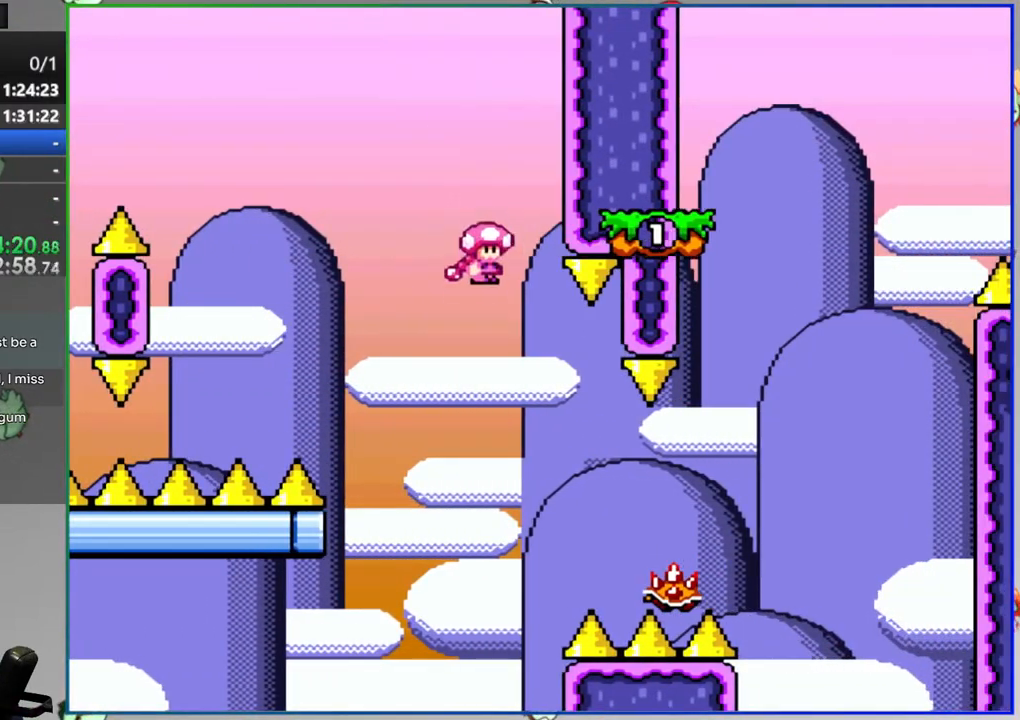
{"buttons": ["Y"], "events": [[283, "A", "up"], [417, "DPAD_RIGHT", "up"]]}
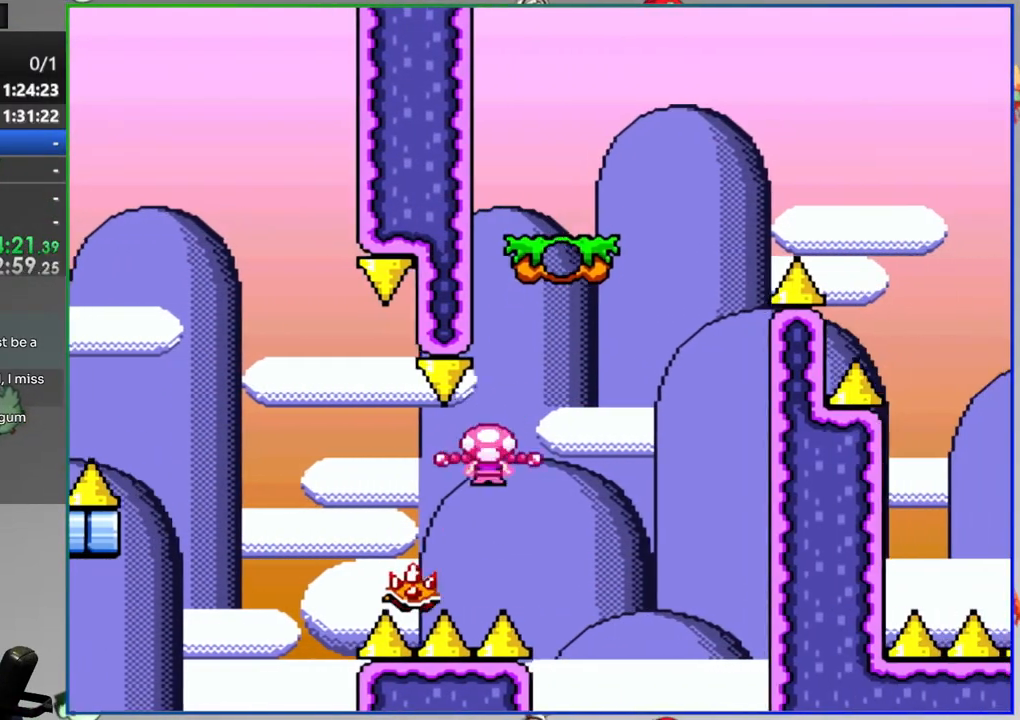
{"buttons": ["Y", "DPAD_RIGHT"], "events": [[33, "DPAD_RIGHT", "down"], [167, "DPAD_RIGHT", "up"], [317, "DPAD_RIGHT", "down"]]}
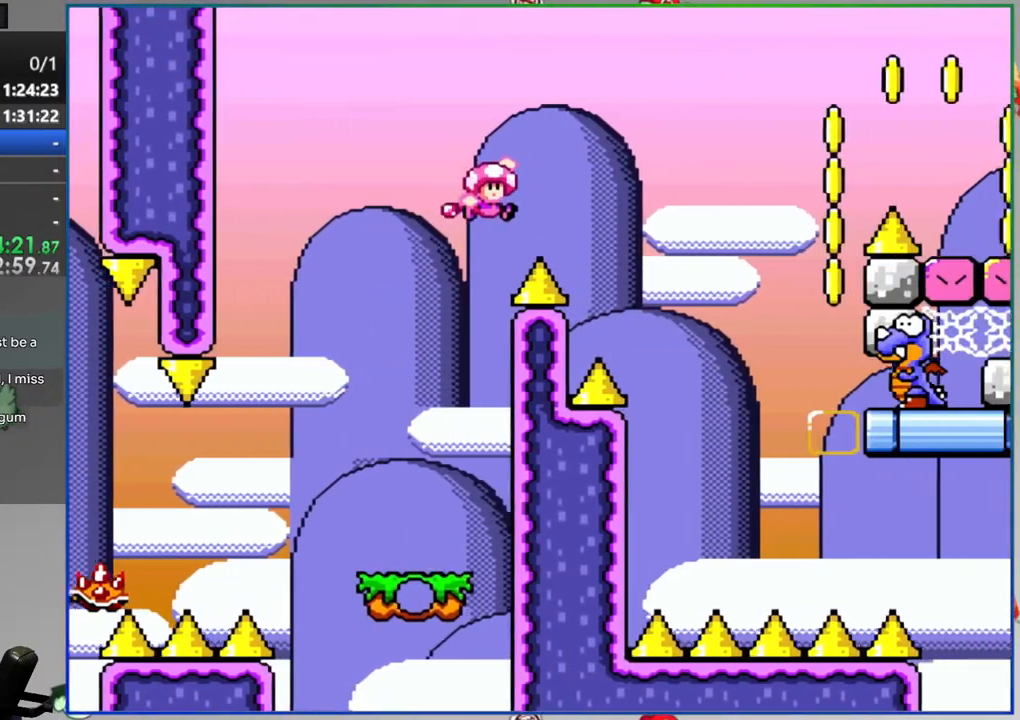
{"buttons": ["Y", "DPAD_RIGHT"], "events": [[233, "DPAD_RIGHT", "up"], [483, "DPAD_RIGHT", "down"]]}
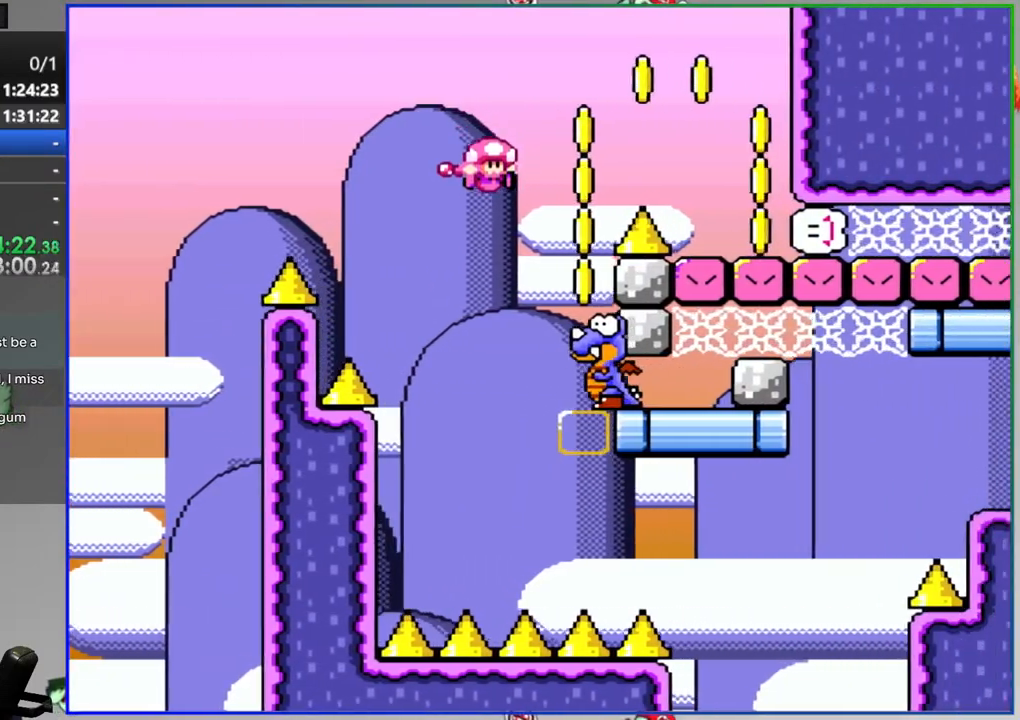
{"buttons": ["Y"], "events": [[283, "DPAD_RIGHT", "up"]]}
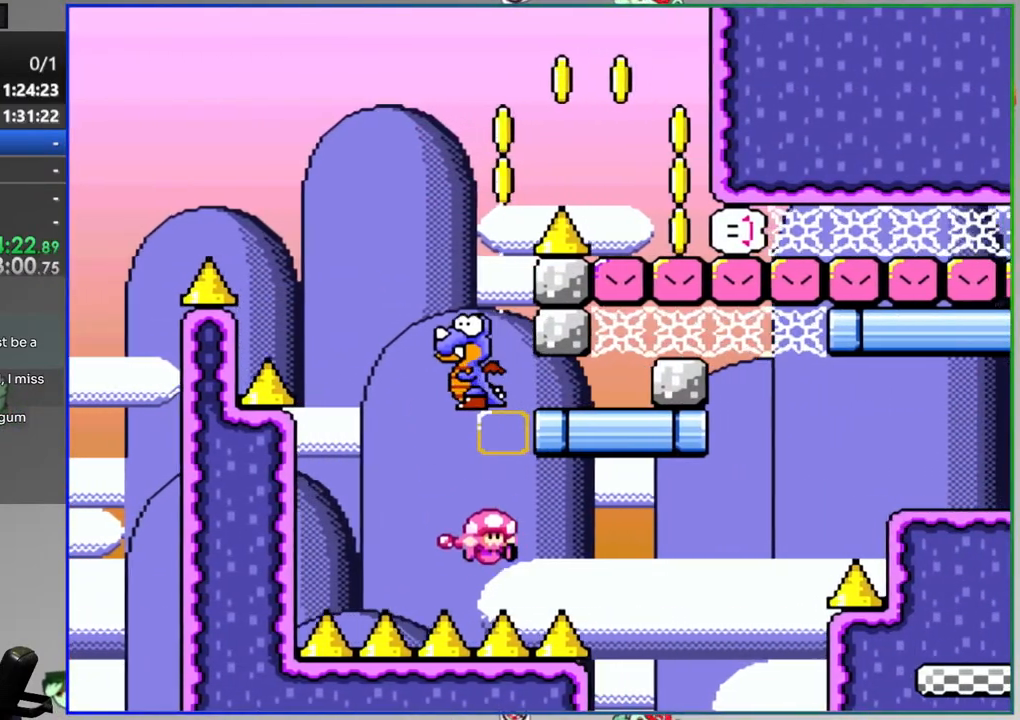
{"buttons": [], "events": [[50, "Y", "up"], [167, "A", "down"], [250, "A", "up"], [333, "A", "down"], [383, "A", "up"]]}
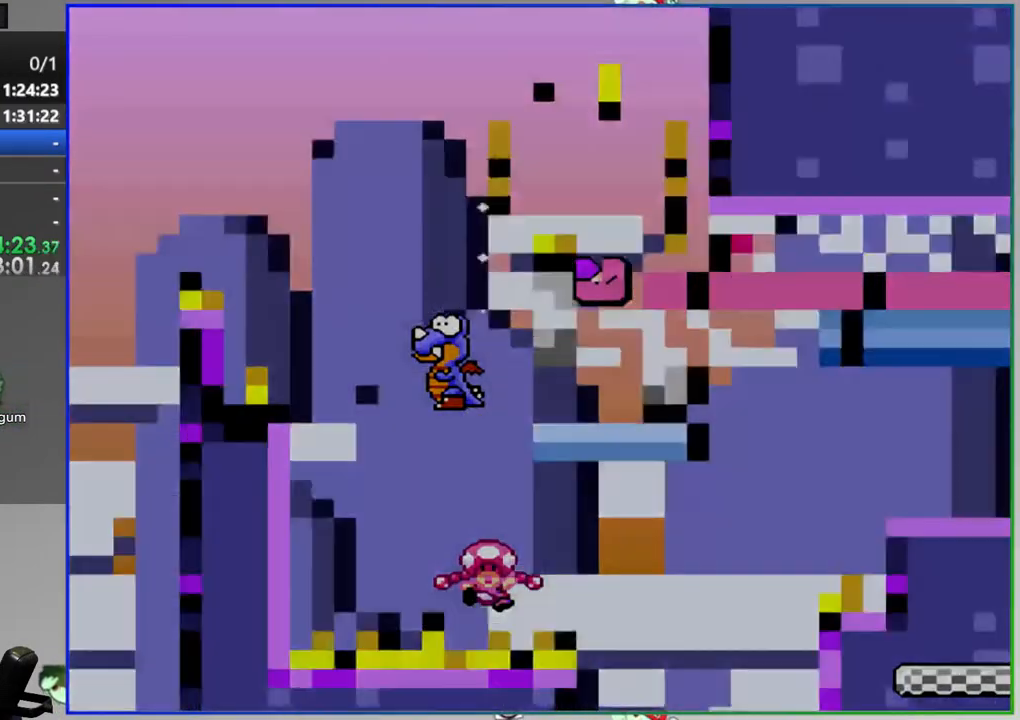
{"buttons": [], "events": []}
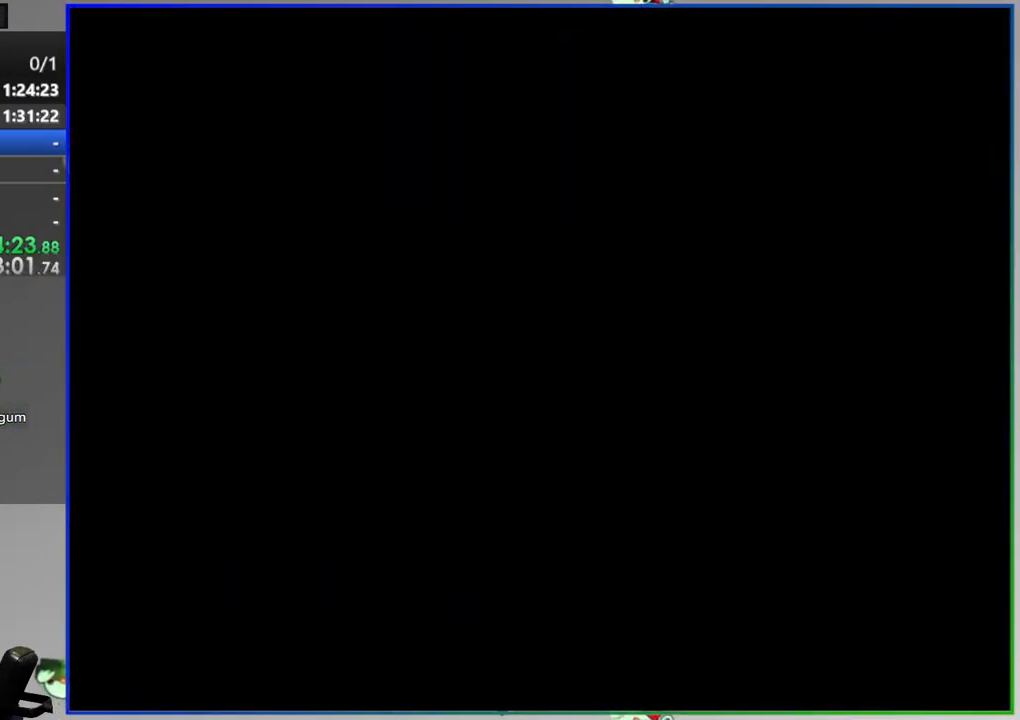
{"buttons": ["Y", "DPAD_RIGHT"], "events": [[200, "Y", "down"], [333, "DPAD_RIGHT", "down"]]}
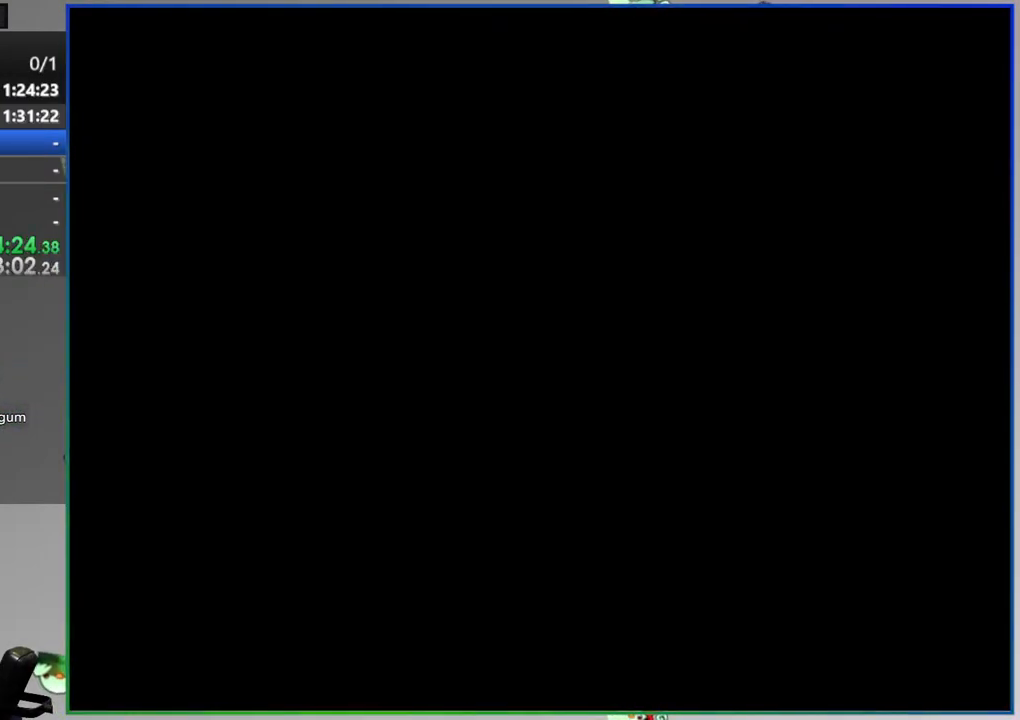
{"buttons": ["Y", "DPAD_RIGHT"], "events": []}
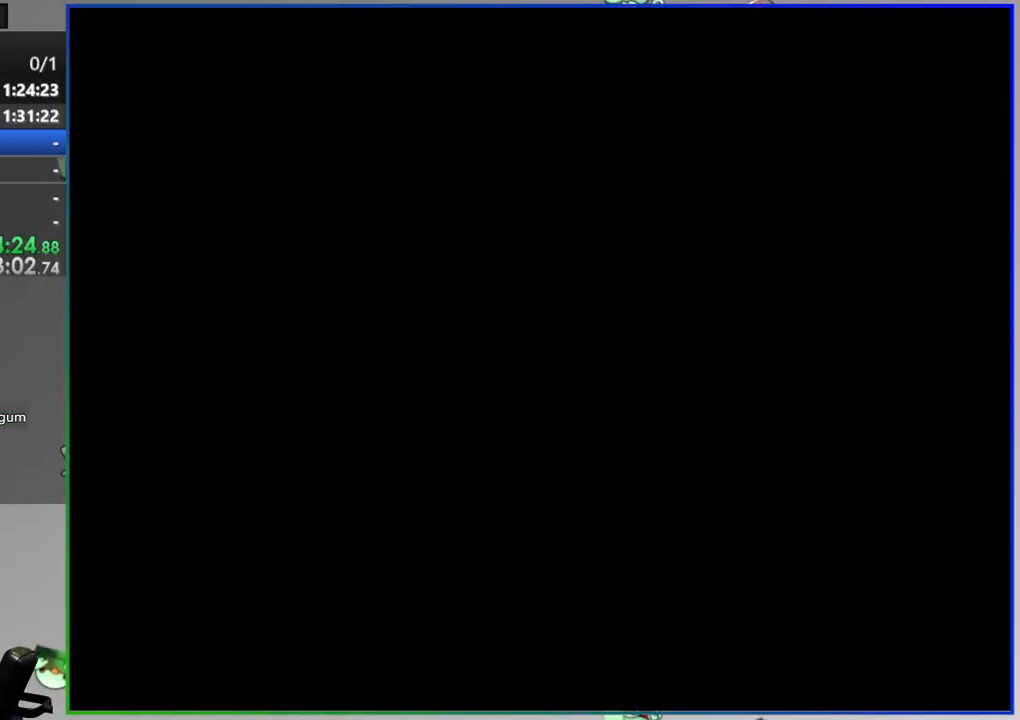
{"buttons": ["Y", "DPAD_RIGHT"], "events": []}
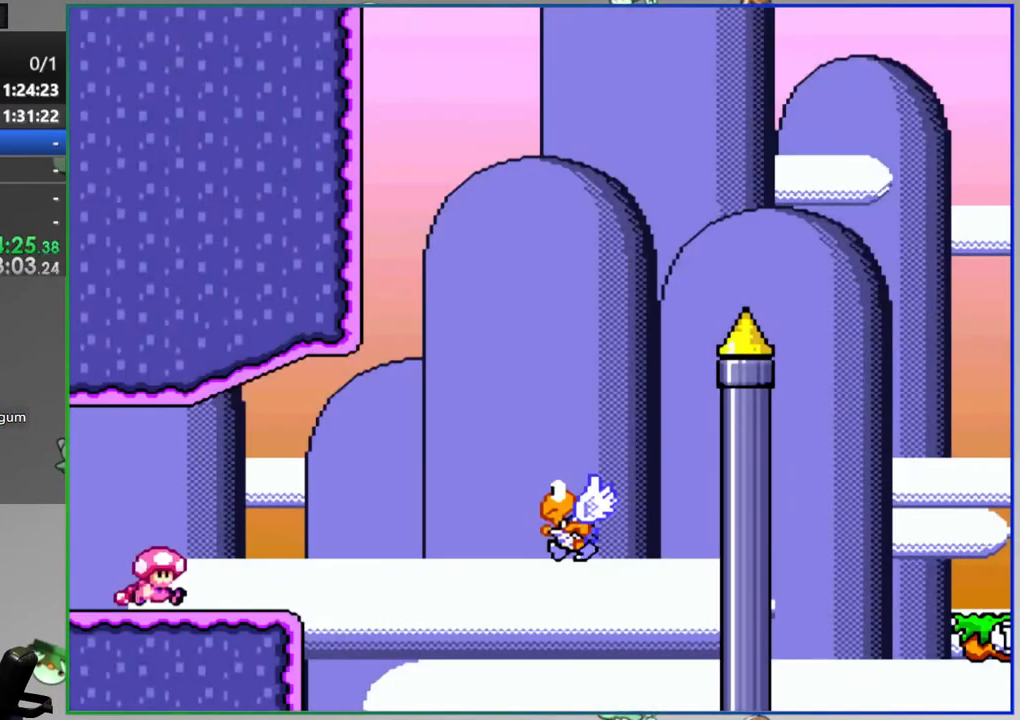
{"buttons": ["Y", "DPAD_RIGHT"], "events": []}
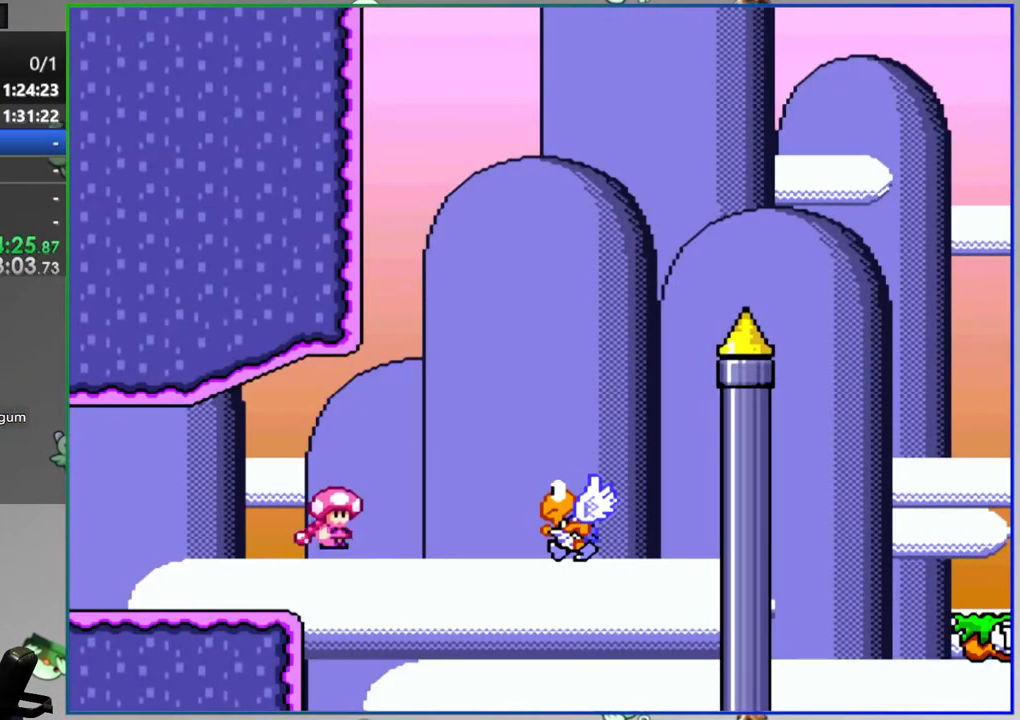
{"buttons": ["Y", "DPAD_RIGHT"], "events": [[133, "DPAD_RIGHT", "up"], [283, "DPAD_UP", "down"], [317, "DPAD_RIGHT", "down"], [333, "DPAD_UP", "up"]]}
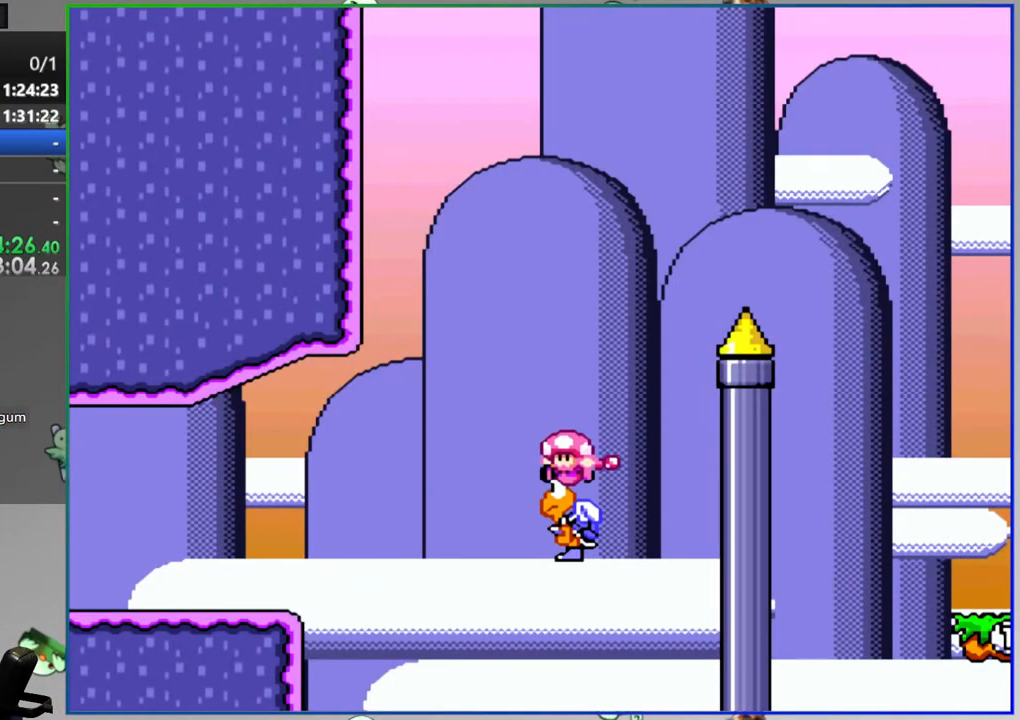
{"buttons": ["Y", "DPAD_RIGHT"], "events": []}
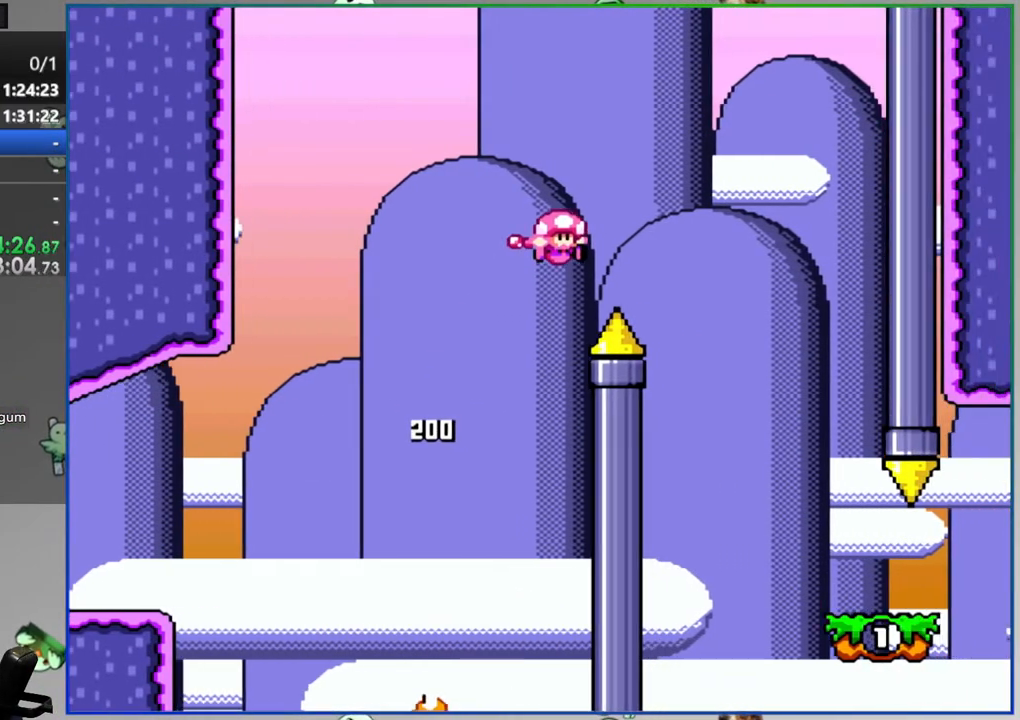
{"buttons": ["A", "Y", "DPAD_RIGHT"], "events": [[467, "A", "down"]]}
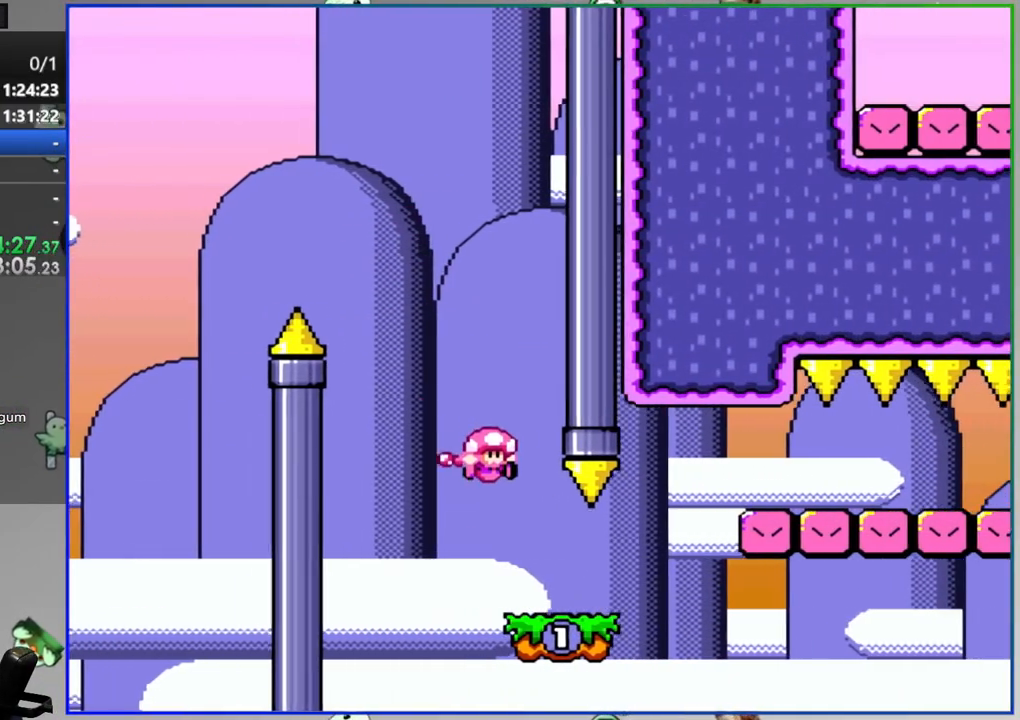
{"buttons": ["Y", "DPAD_RIGHT"], "events": [[67, "A", "up"]]}
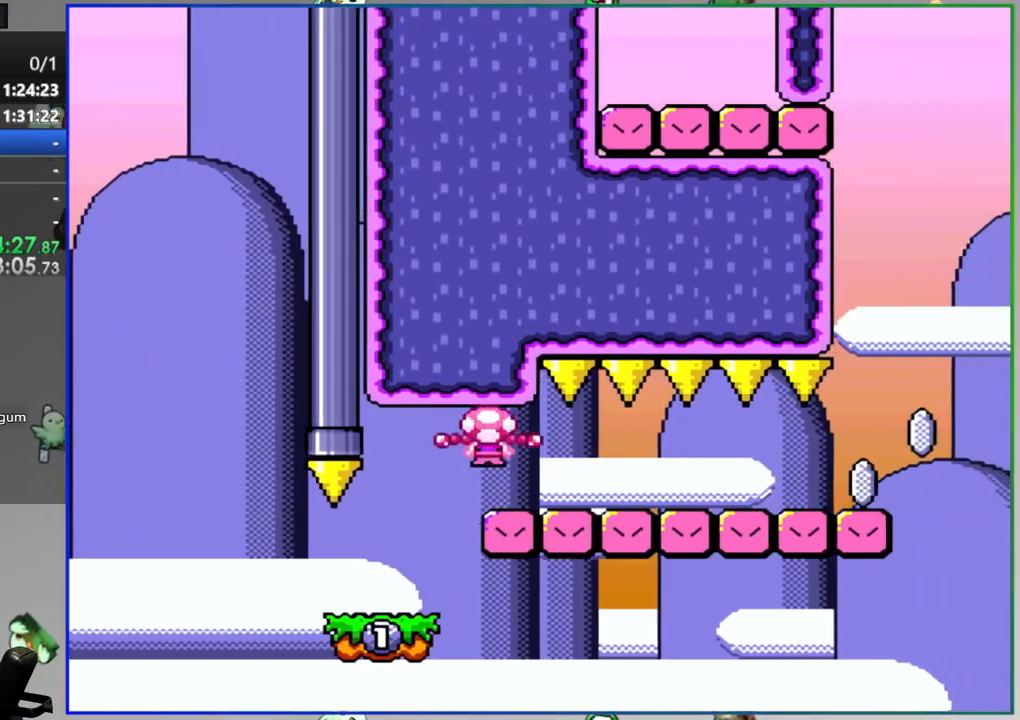
{"buttons": ["Y", "DPAD_RIGHT"], "events": []}
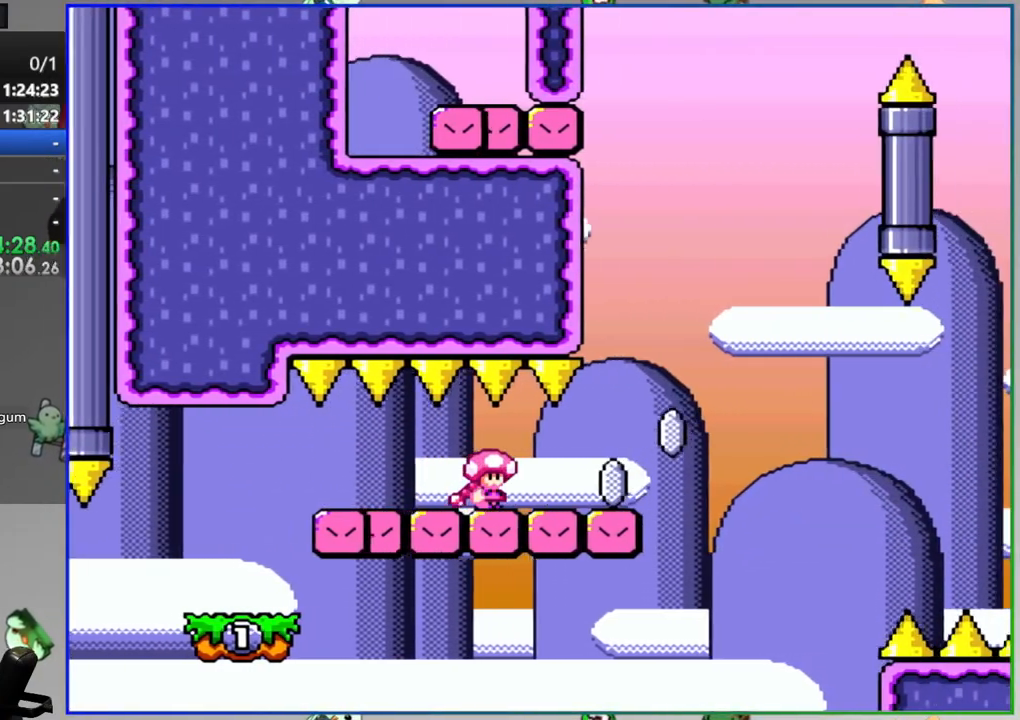
{"buttons": ["Y", "DPAD_RIGHT"], "events": [[17, "A", "down"], [100, "A", "up"], [217, "A", "down"], [417, "A", "up"]]}
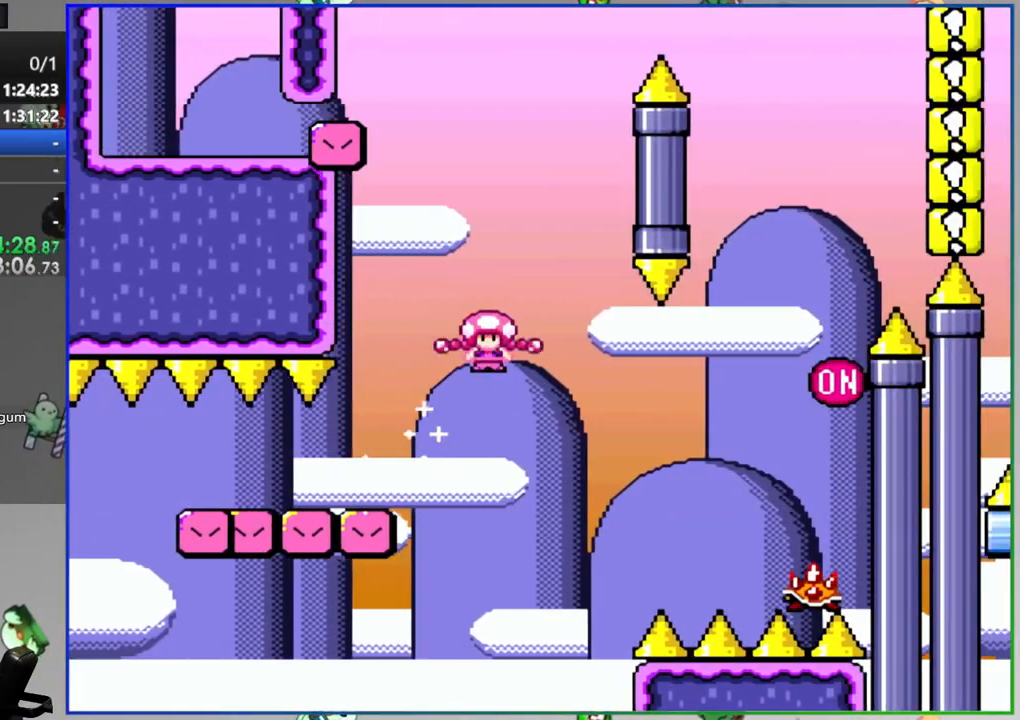
{"buttons": ["Y"], "events": [[183, "A", "down"], [317, "DPAD_RIGHT", "up"], [500, "A", "up"]]}
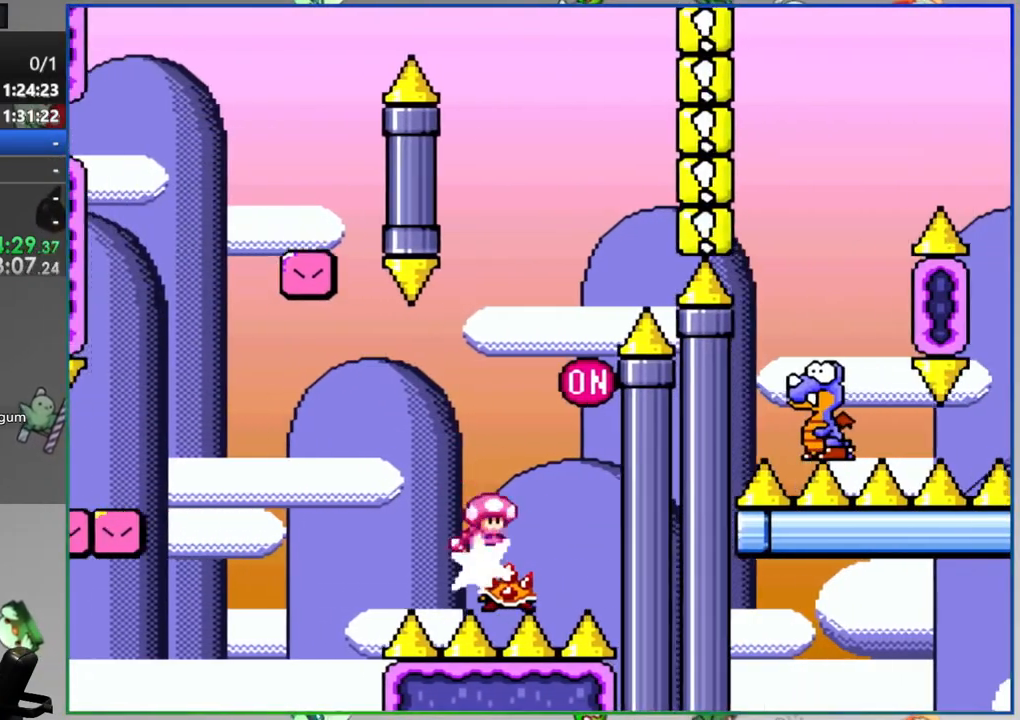
{"buttons": ["Y", "DPAD_RIGHT"], "events": [[250, "DPAD_RIGHT", "down"]]}
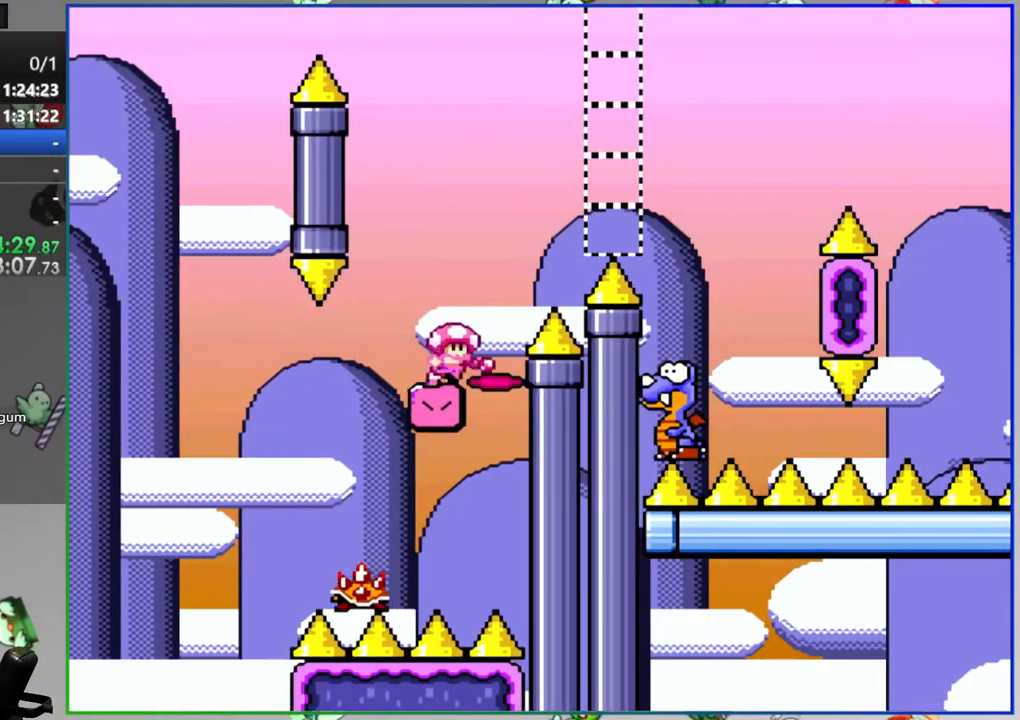
{"buttons": ["Y"], "events": [[483, "DPAD_RIGHT", "up"]]}
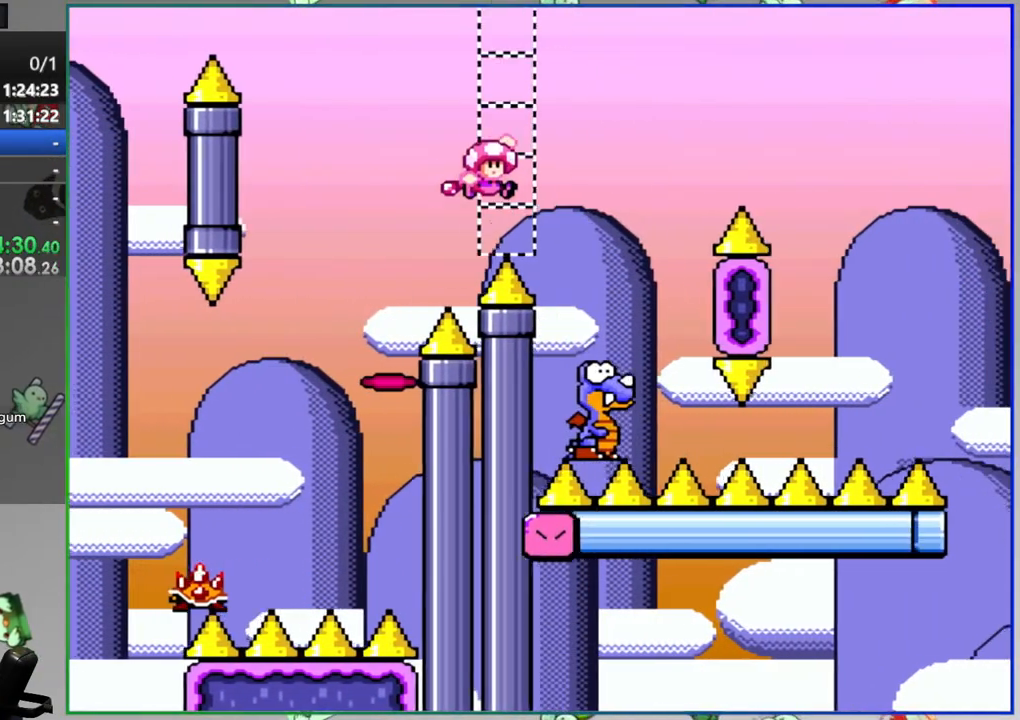
{"buttons": ["Y", "DPAD_RIGHT"], "events": [[250, "DPAD_RIGHT", "down"]]}
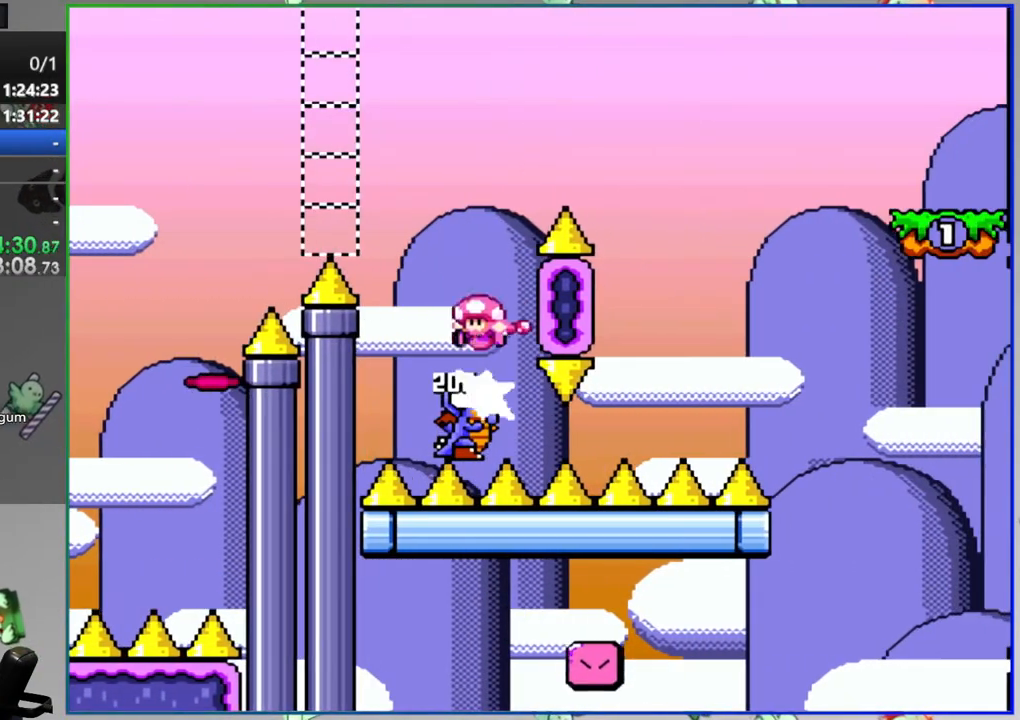
{"buttons": ["Y"], "events": [[250, "DPAD_RIGHT", "up"]]}
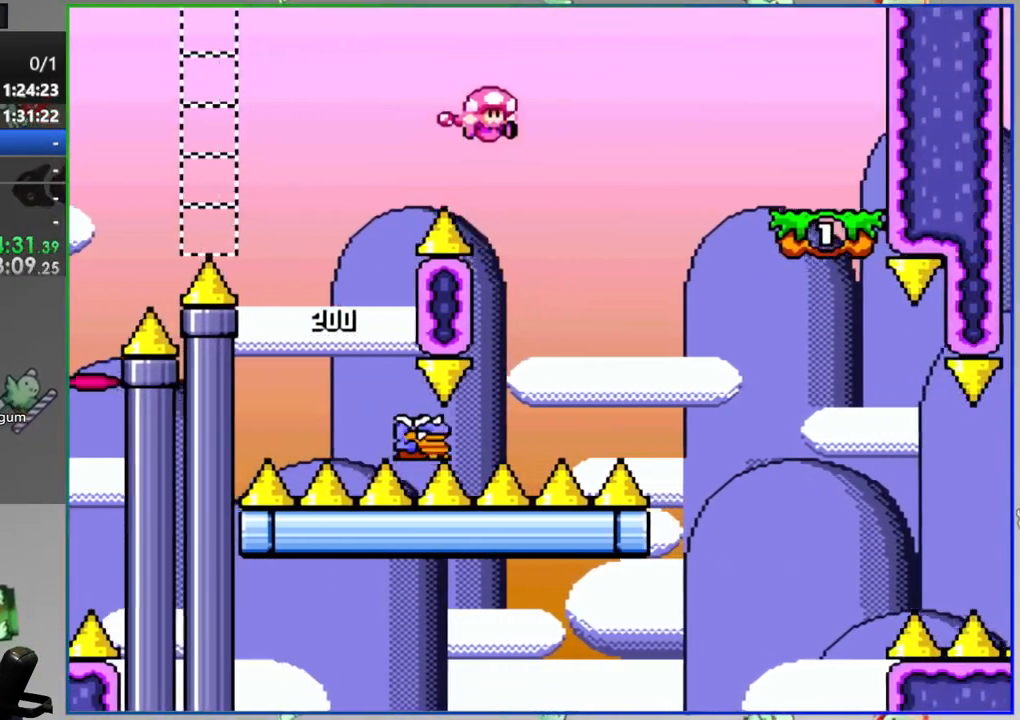
{"buttons": ["Y", "DPAD_RIGHT"], "events": [[117, "DPAD_RIGHT", "down"]]}
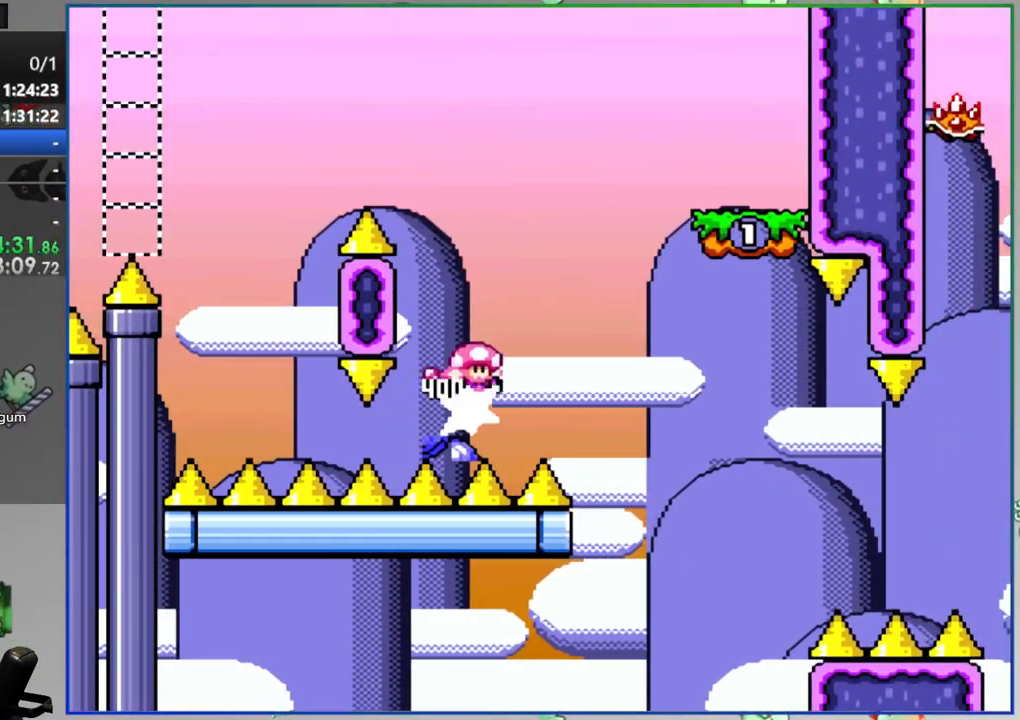
{"buttons": ["Y"], "events": [[217, "DPAD_RIGHT", "up"], [350, "A", "down"], [500, "A", "up"]]}
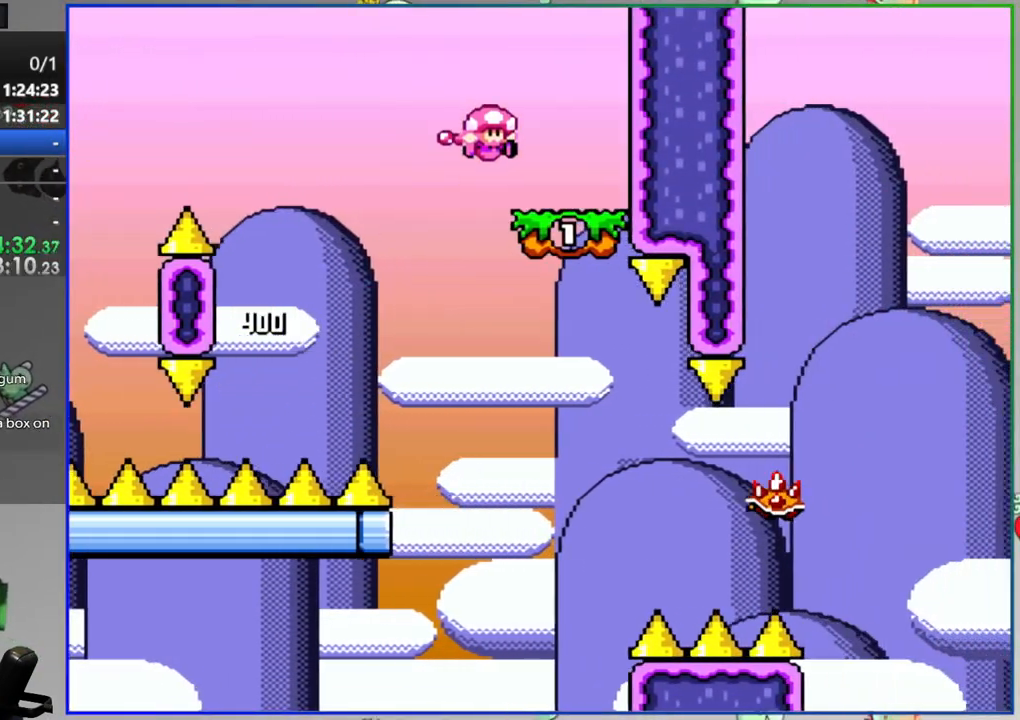
{"buttons": ["Y", "DPAD_RIGHT"], "events": [[200, "DPAD_RIGHT", "down"]]}
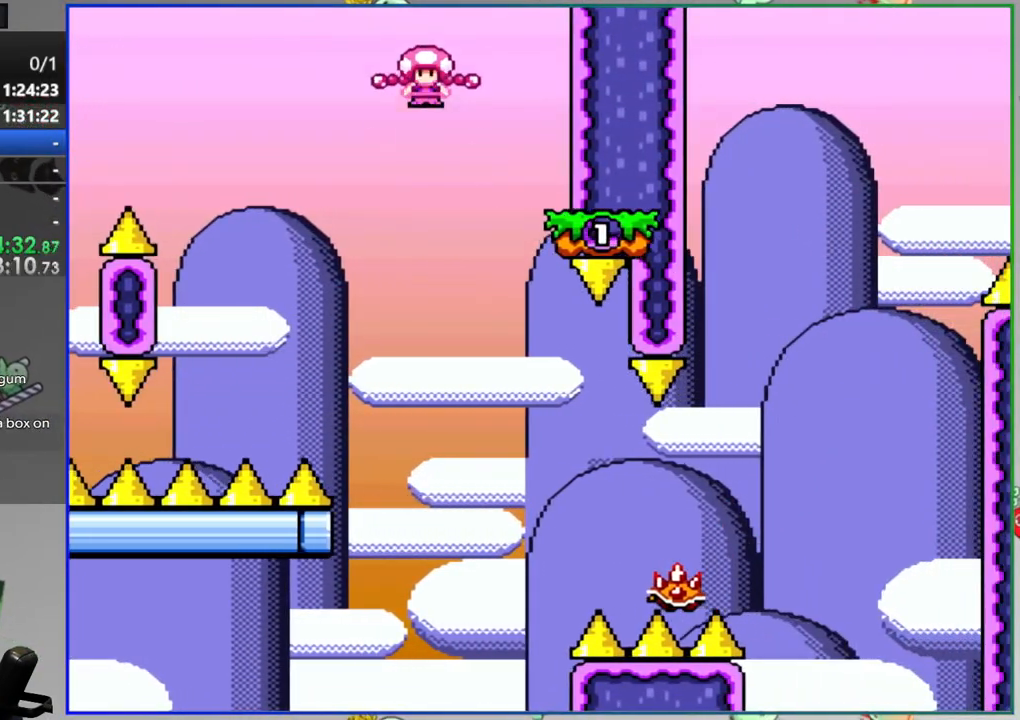
{"buttons": ["A", "Y", "DPAD_RIGHT"], "events": [[117, "A", "down"]]}
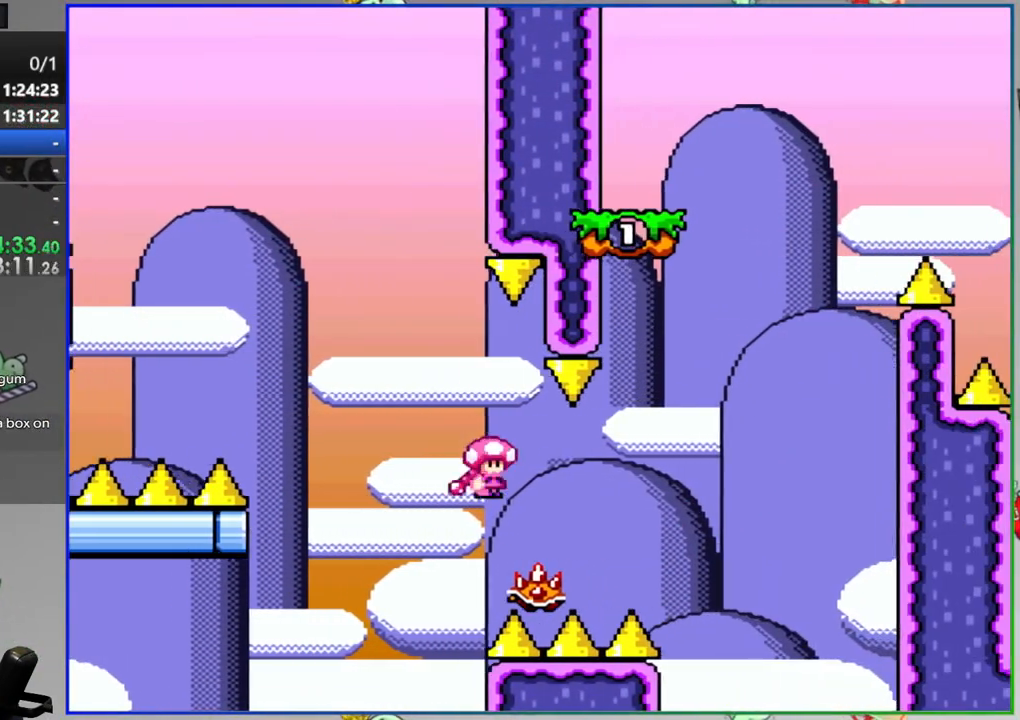
{"buttons": ["Y", "DPAD_RIGHT"], "events": [[100, "DPAD_RIGHT", "up"], [200, "A", "up"], [283, "DPAD_RIGHT", "down"]]}
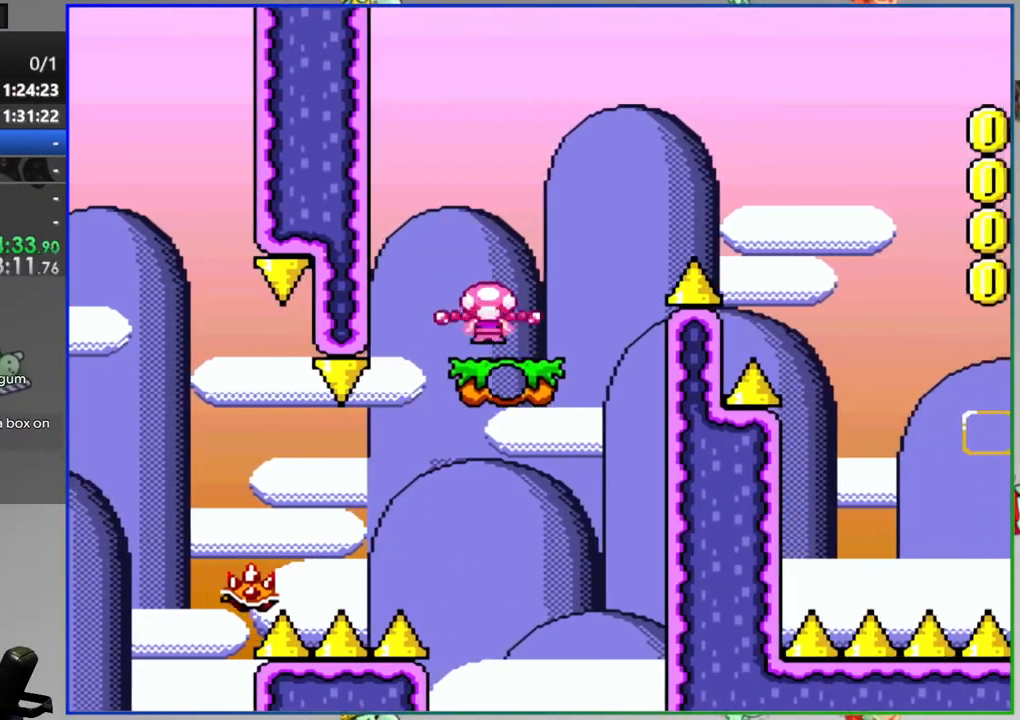
{"buttons": [], "events": [[300, "Y", "up"], [317, "DPAD_RIGHT", "up"]]}
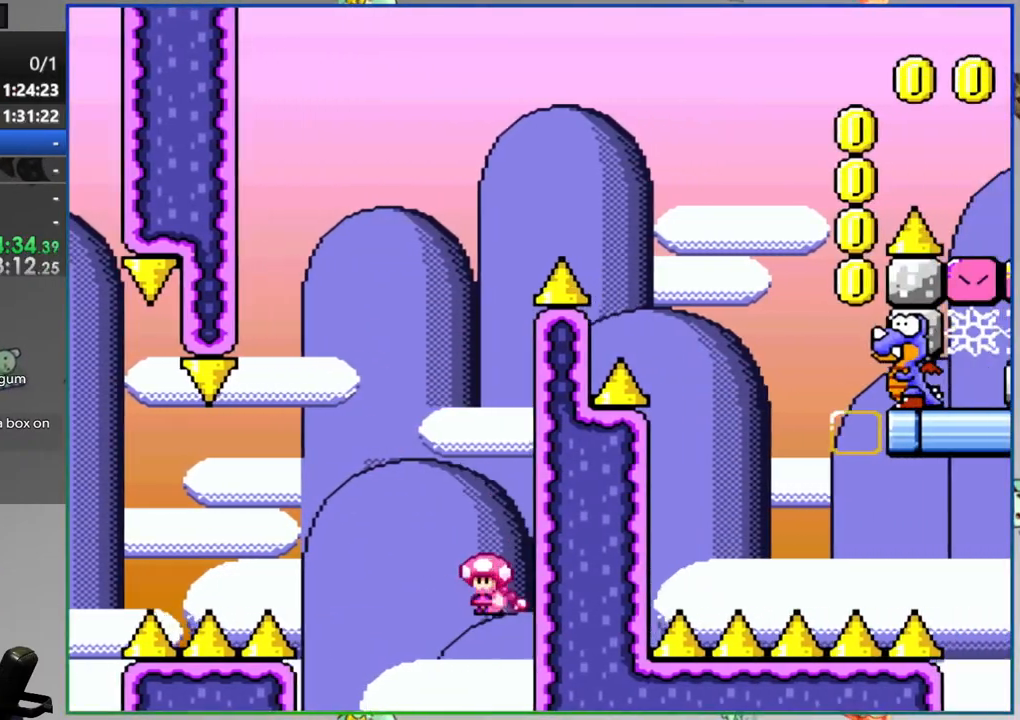
{"buttons": [], "events": []}